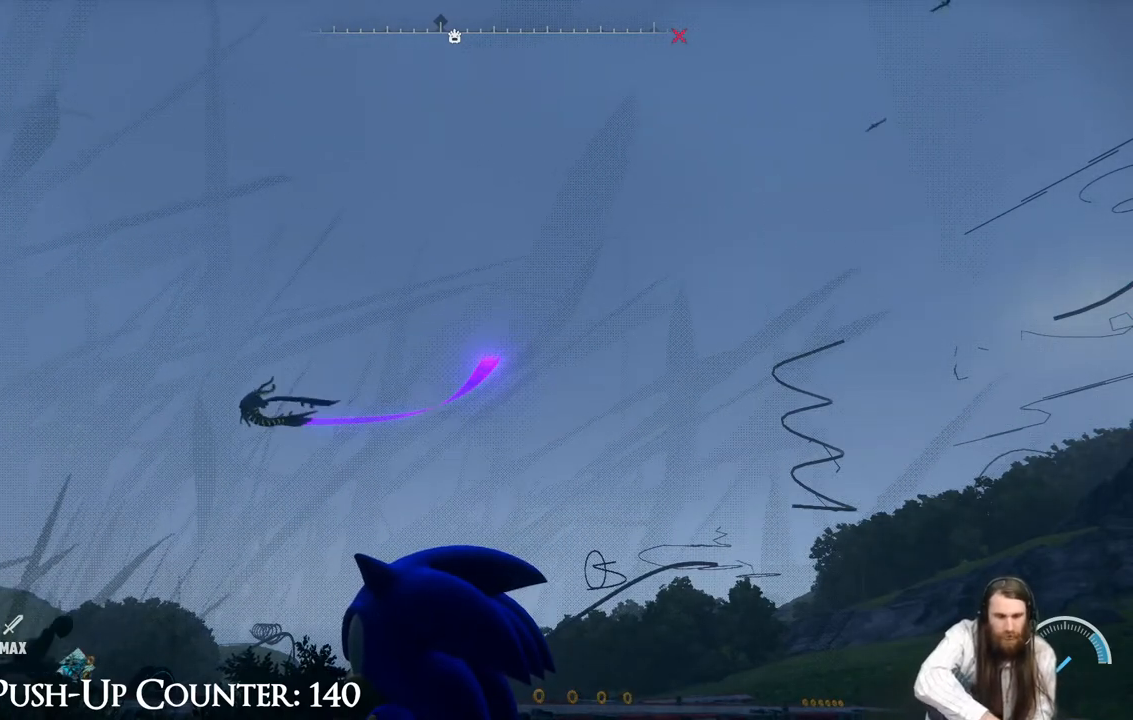
Gameplay with a controller (Xbox layout); each line is a JSON object with the inputs held at the frame after it. "events" lists button and stick changes between this image and that frame as [ms after this image, input, new state], when the widget could be followed in between. Not read: L3 R3.
{"buttons": [], "left_stick": "center", "right_stick": "center", "events": [[167, "right_stick", "left"], [333, "right_stick", "center"]]}
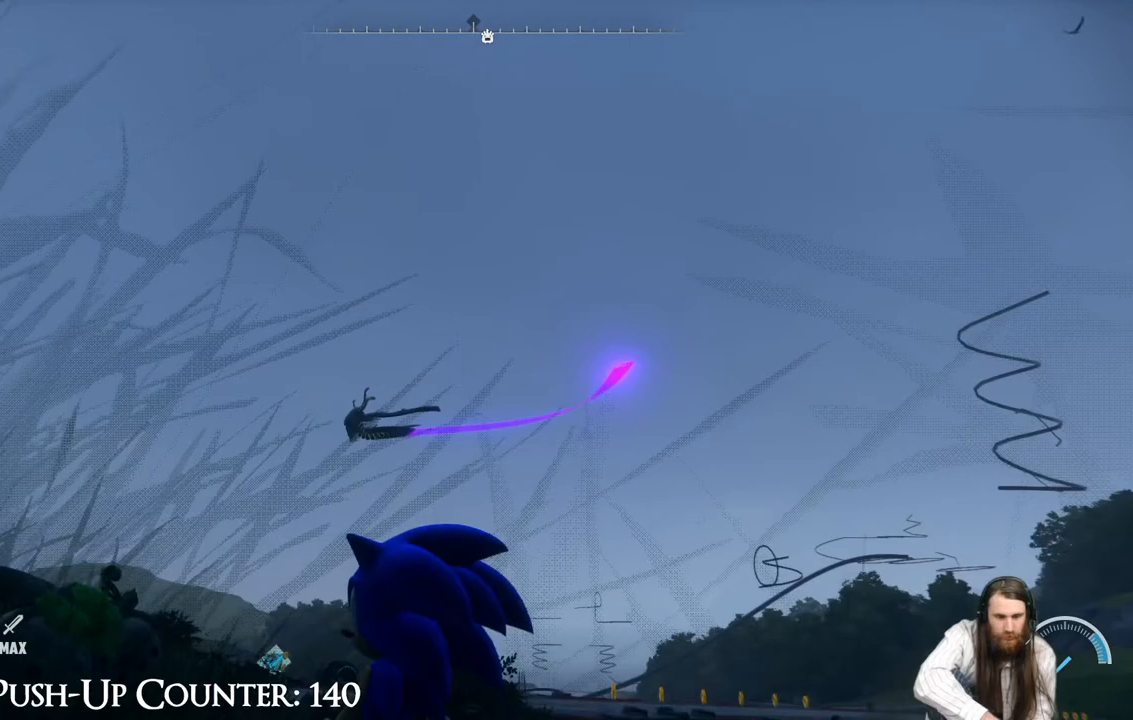
{"buttons": [], "left_stick": "center", "right_stick": "center", "events": []}
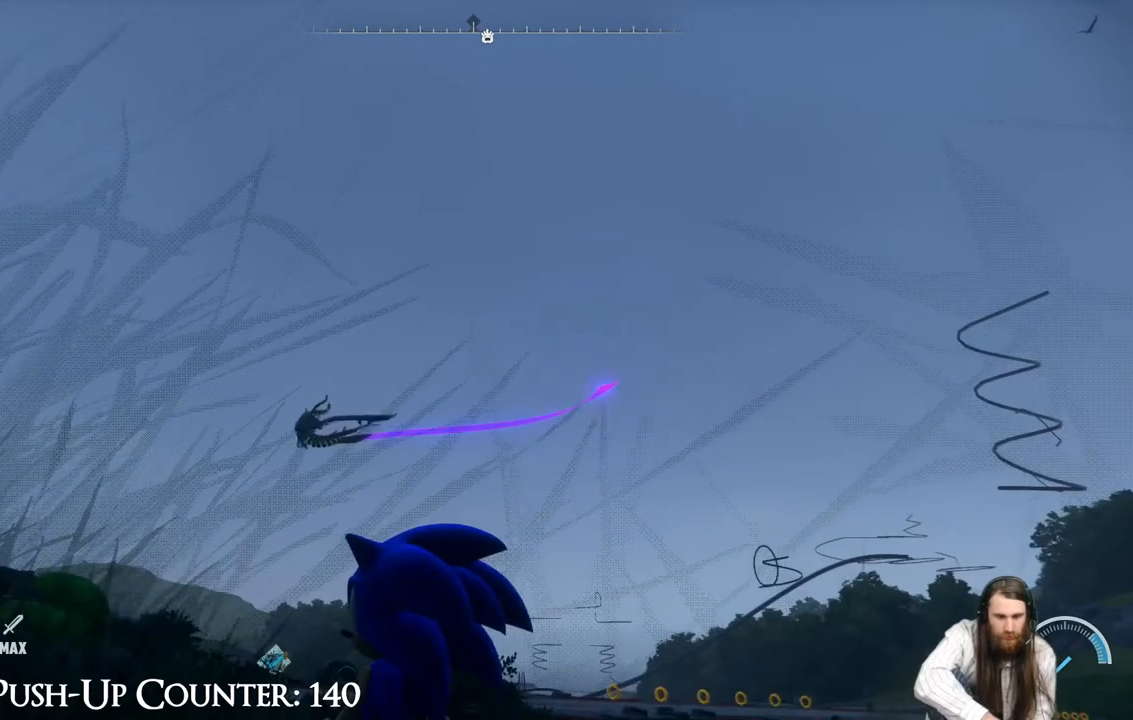
{"buttons": [], "left_stick": "center", "right_stick": "center", "events": [[33, "right_stick", "left"], [333, "right_stick", "center"]]}
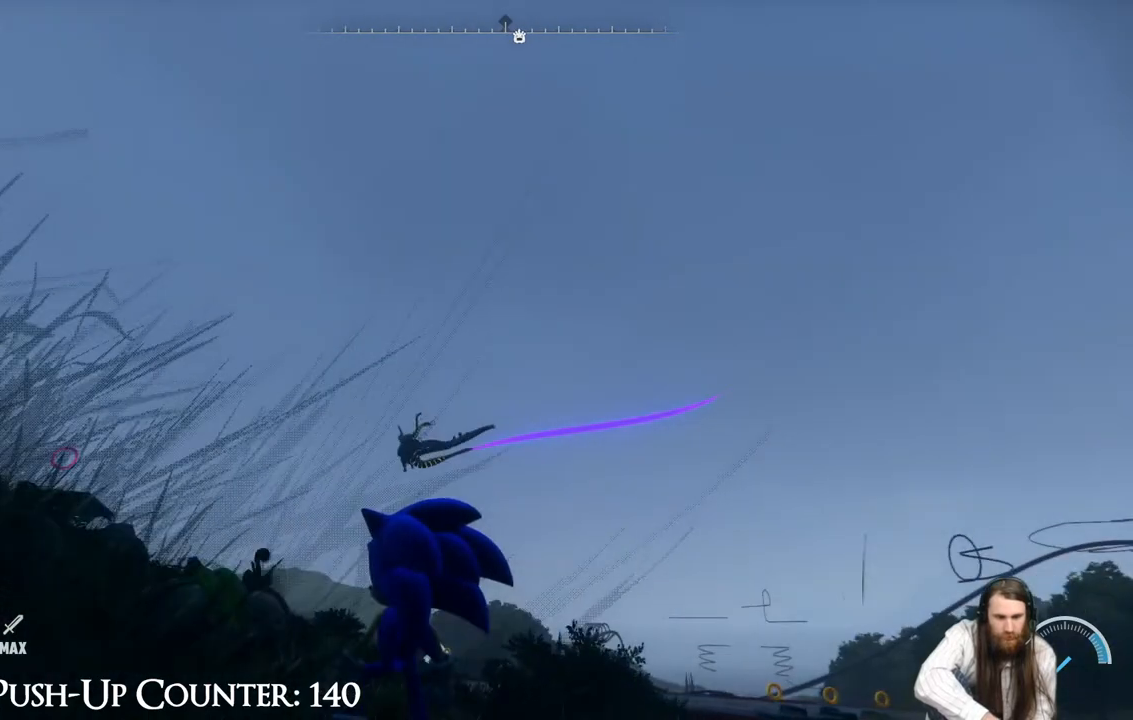
{"buttons": [], "left_stick": "center", "right_stick": "down-left", "events": [[117, "right_stick", "down-left"], [233, "right_stick", "center"], [500, "right_stick", "down-left"]]}
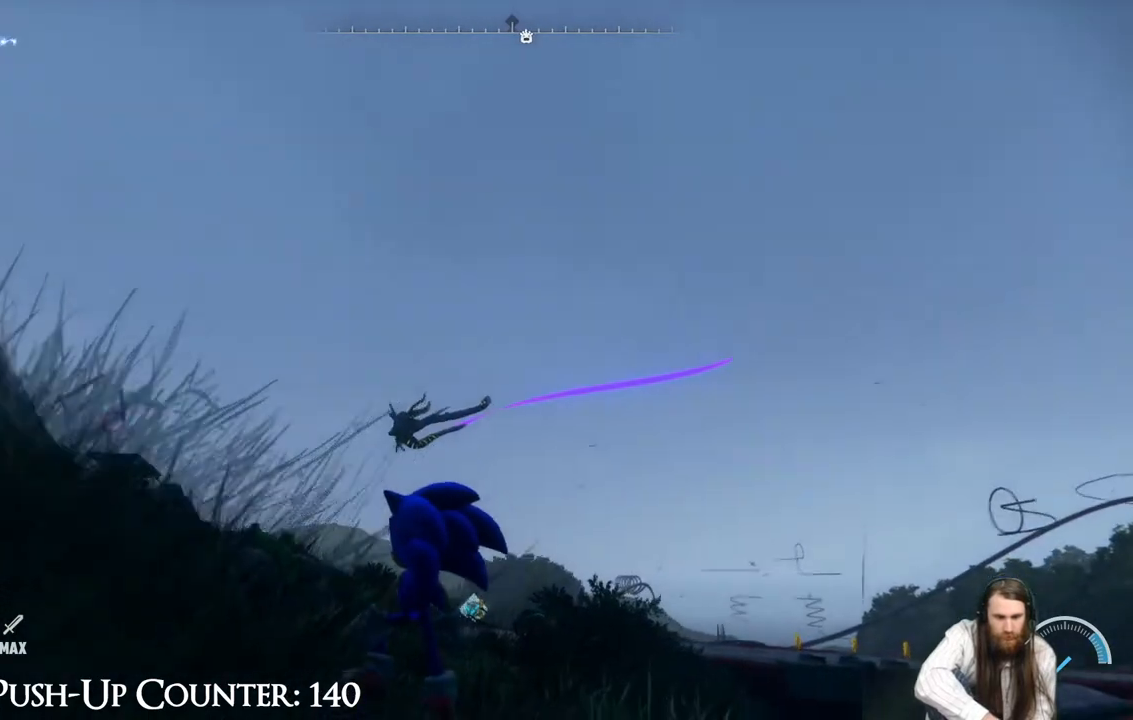
{"buttons": [], "left_stick": "center", "right_stick": "center", "events": [[150, "right_stick", "center"]]}
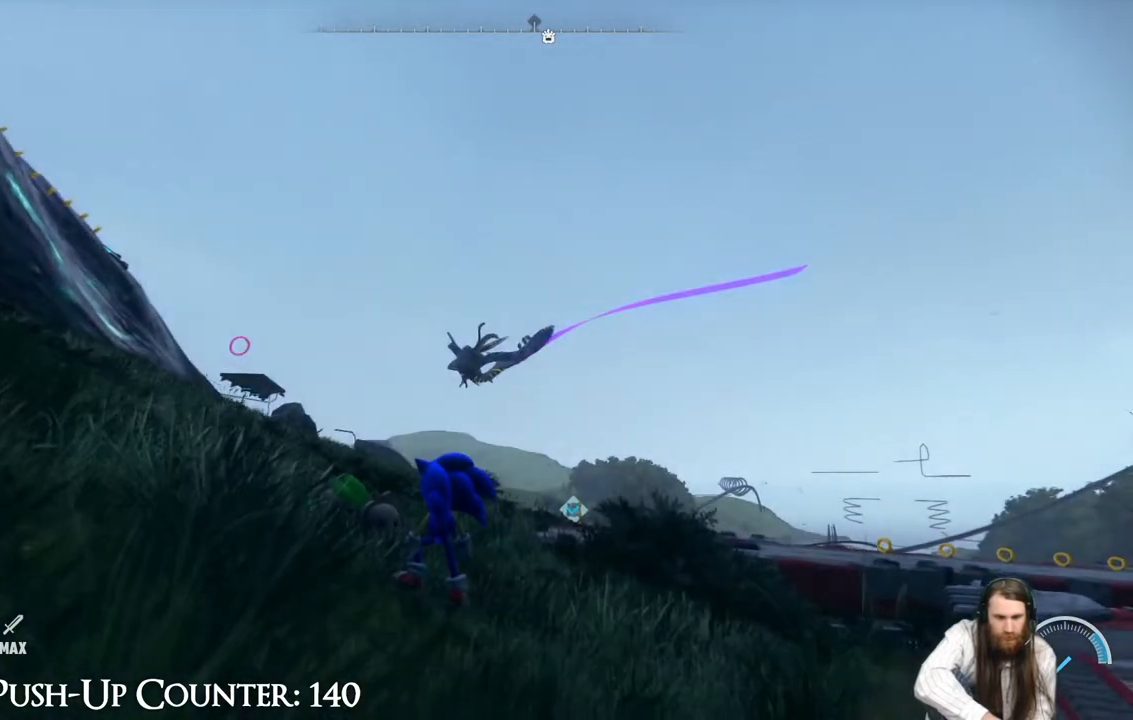
{"buttons": [], "left_stick": "center", "right_stick": "center", "events": [[250, "right_stick", "down"], [383, "right_stick", "center"]]}
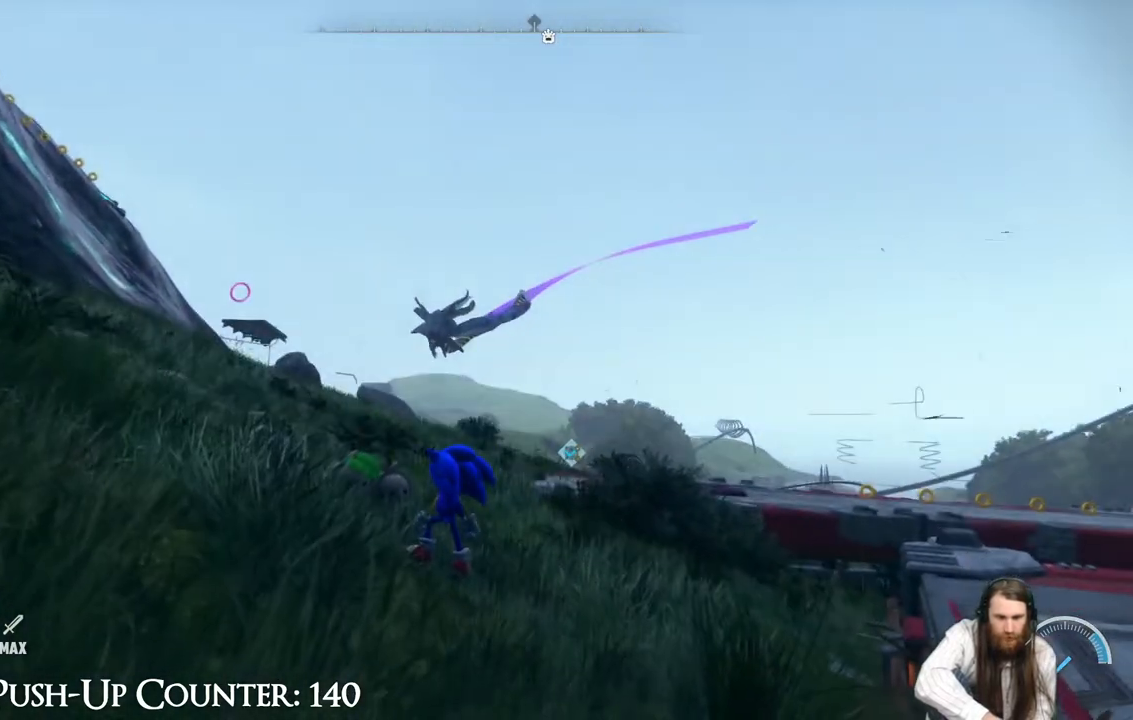
{"buttons": [], "left_stick": "center", "right_stick": "center", "events": [[100, "right_stick", "down"], [217, "right_stick", "center"]]}
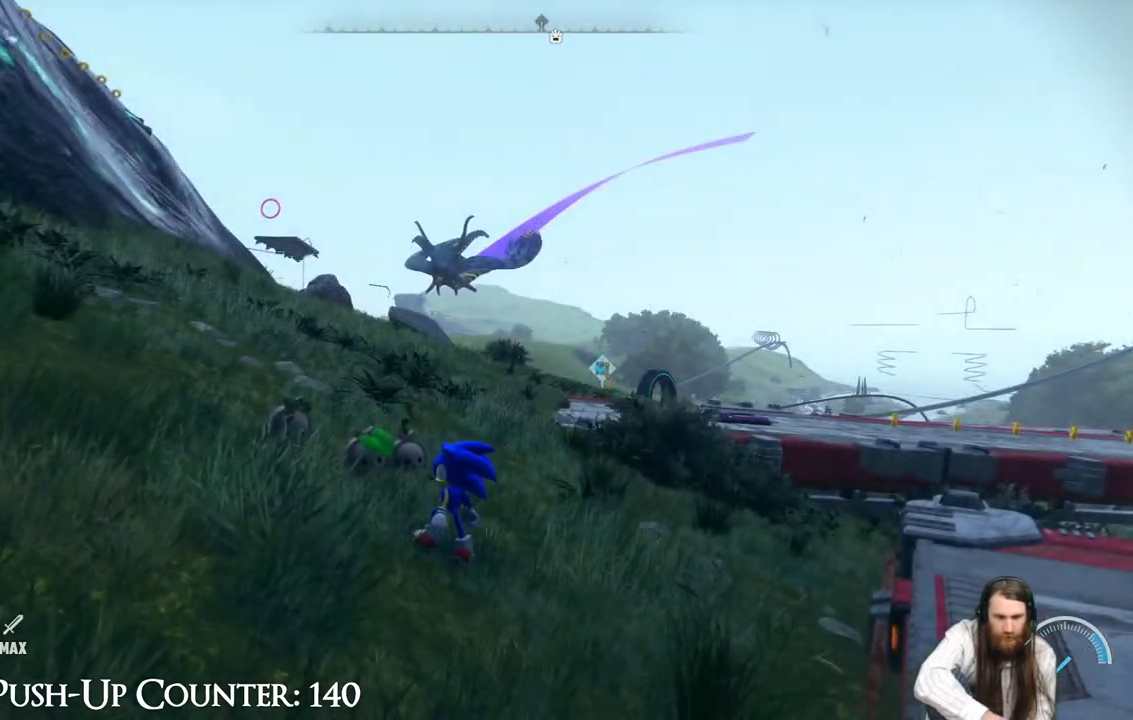
{"buttons": [], "left_stick": "center", "right_stick": "center", "events": []}
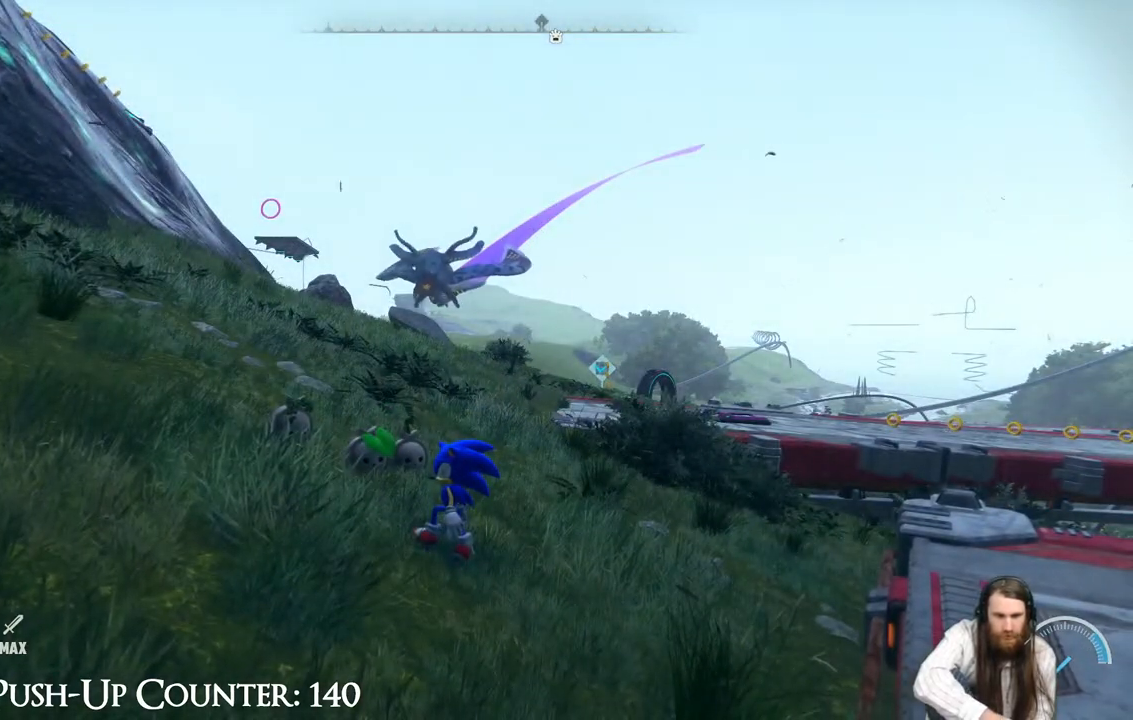
{"buttons": [], "left_stick": "right", "right_stick": "center", "events": [[467, "left_stick", "right"]]}
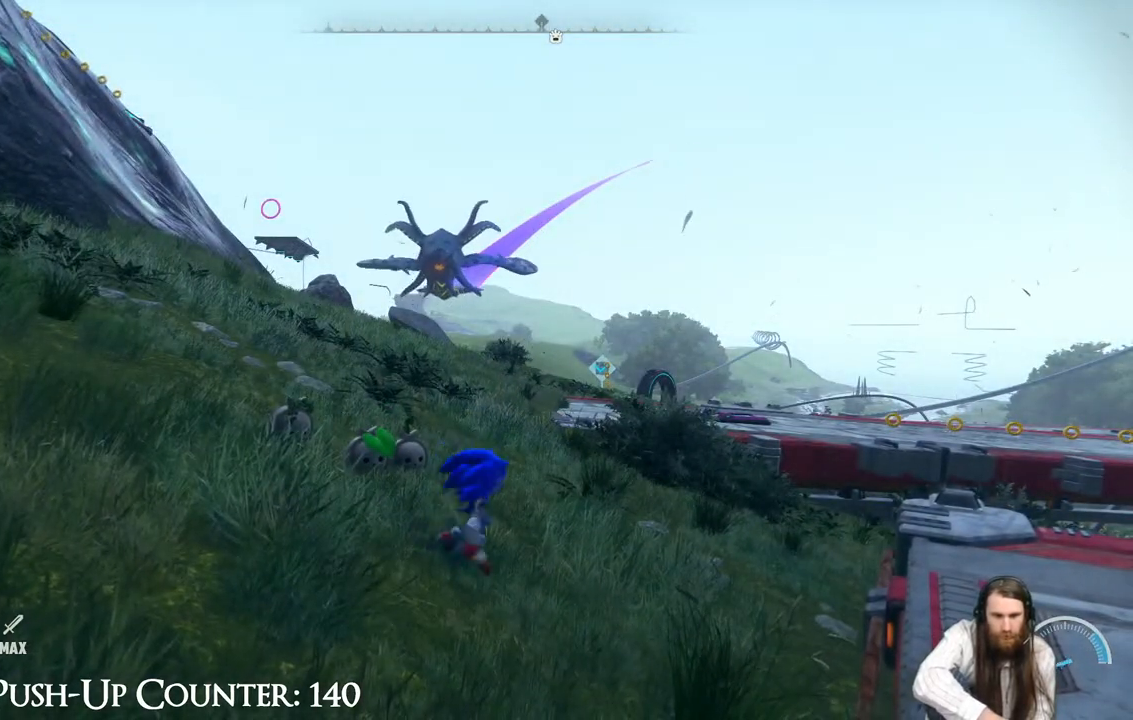
{"buttons": ["A"], "left_stick": "right", "right_stick": "center", "events": [[217, "left_stick", "center"], [467, "A", "down"], [467, "left_stick", "right"]]}
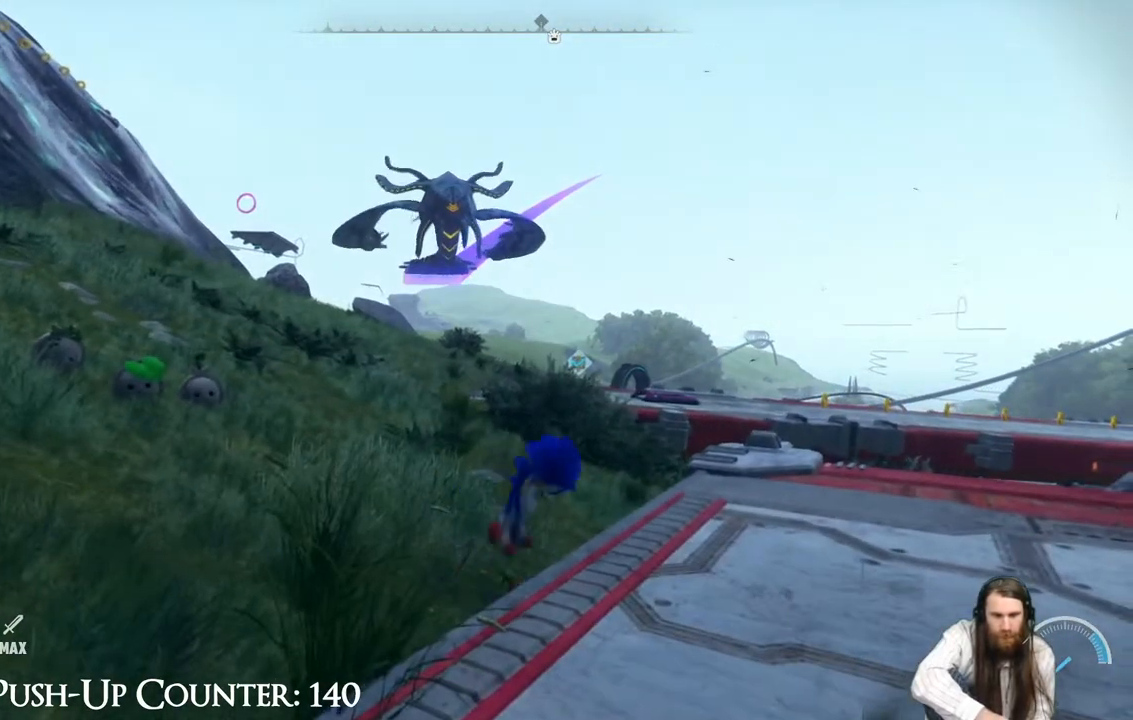
{"buttons": [], "left_stick": "center", "right_stick": "center", "events": [[100, "A", "up"], [283, "left_stick", "up-right"], [483, "left_stick", "center"]]}